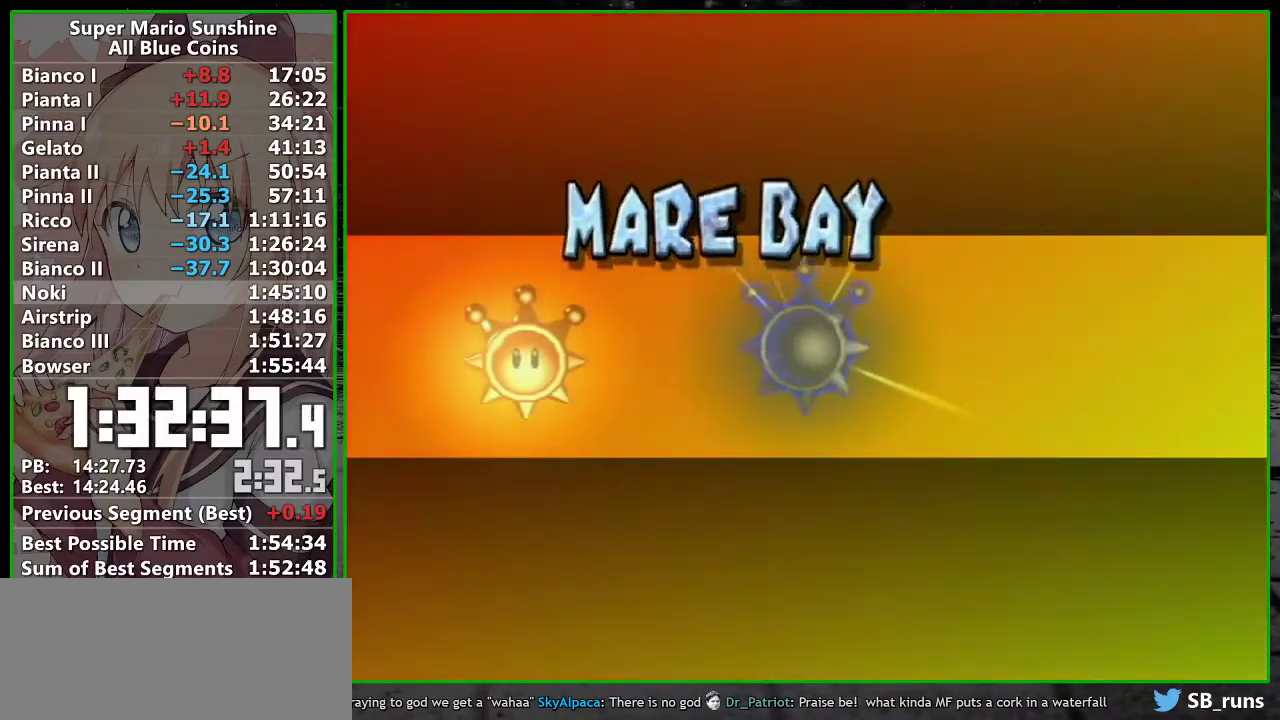
Gameplay with a controller (Nintendo layout); each line is a JSON object with the inputs held at the frame after it. "events" lists button and stick changes between this image and that frame as [ms after this image, input, new state], when the widget could be followed in between. Not read: L3 R3 right_stick.
{"buttons": [], "left_stick": "center", "events": []}
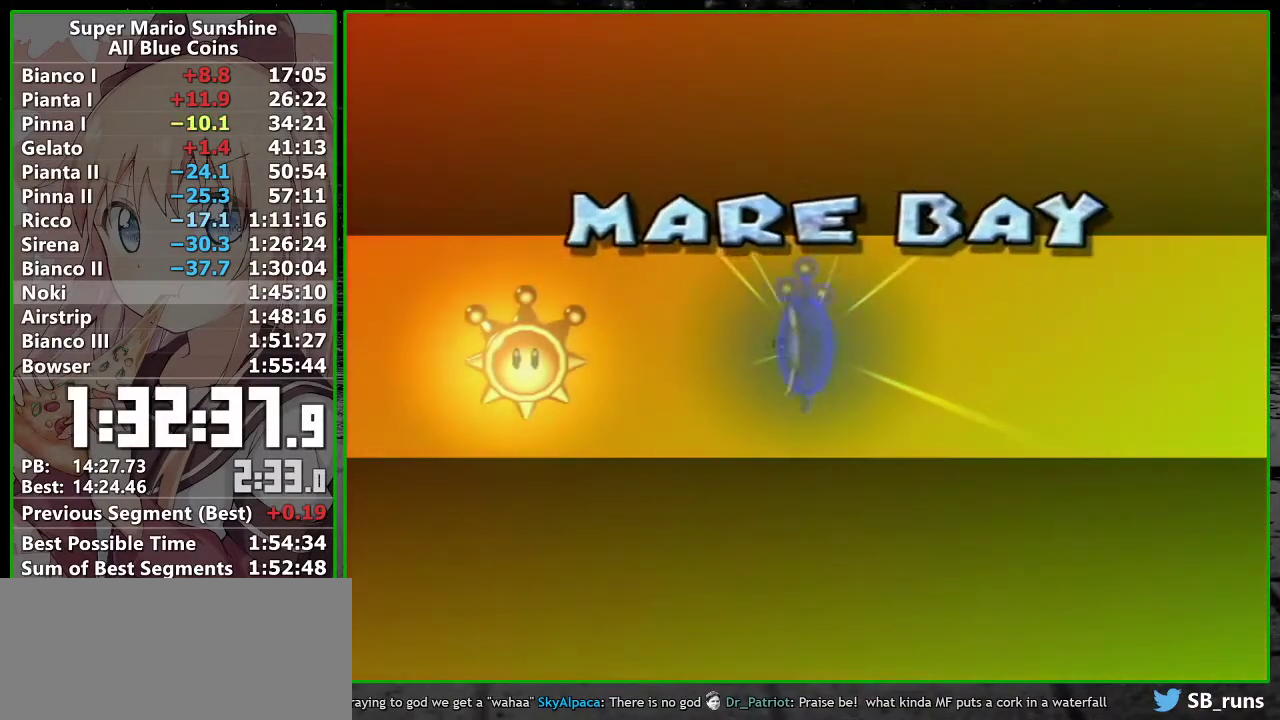
{"buttons": ["A"], "left_stick": "center", "events": [[150, "A", "down"], [200, "A", "up"], [300, "A", "down"], [350, "A", "up"], [450, "A", "down"]]}
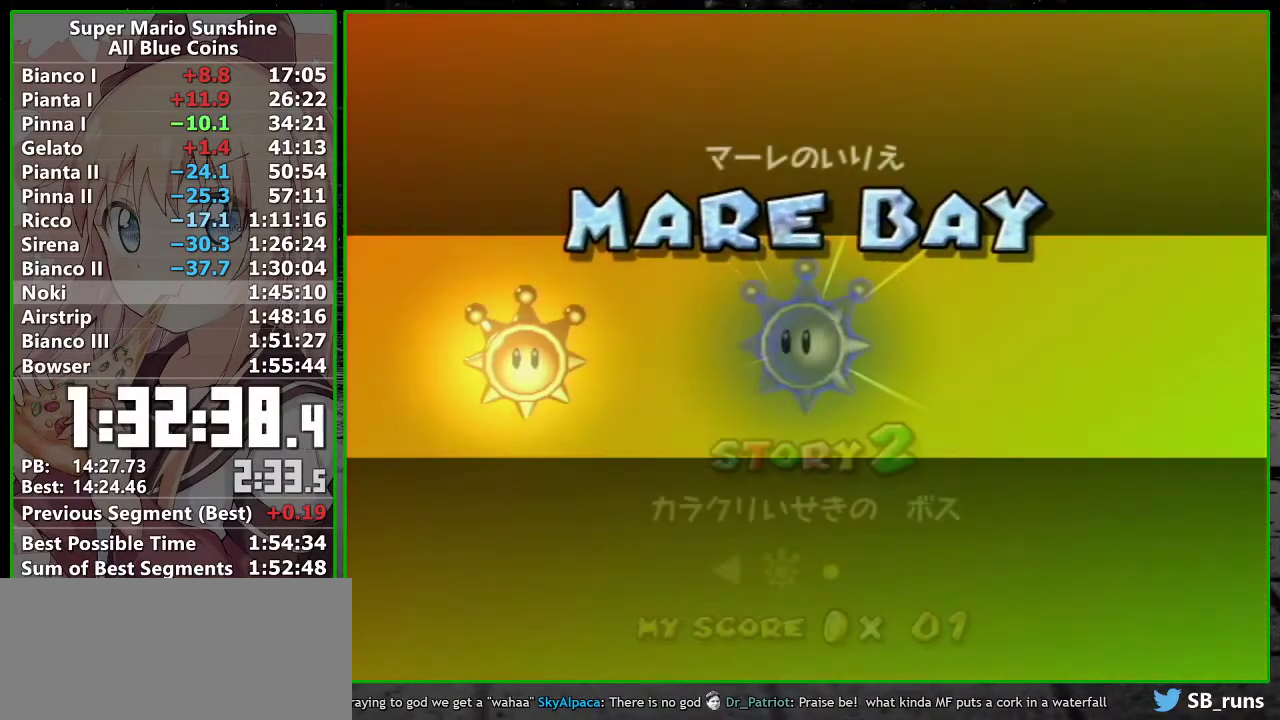
{"buttons": ["A"], "left_stick": "center", "events": [[17, "A", "up"], [83, "A", "down"], [133, "A", "up"], [483, "A", "down"]]}
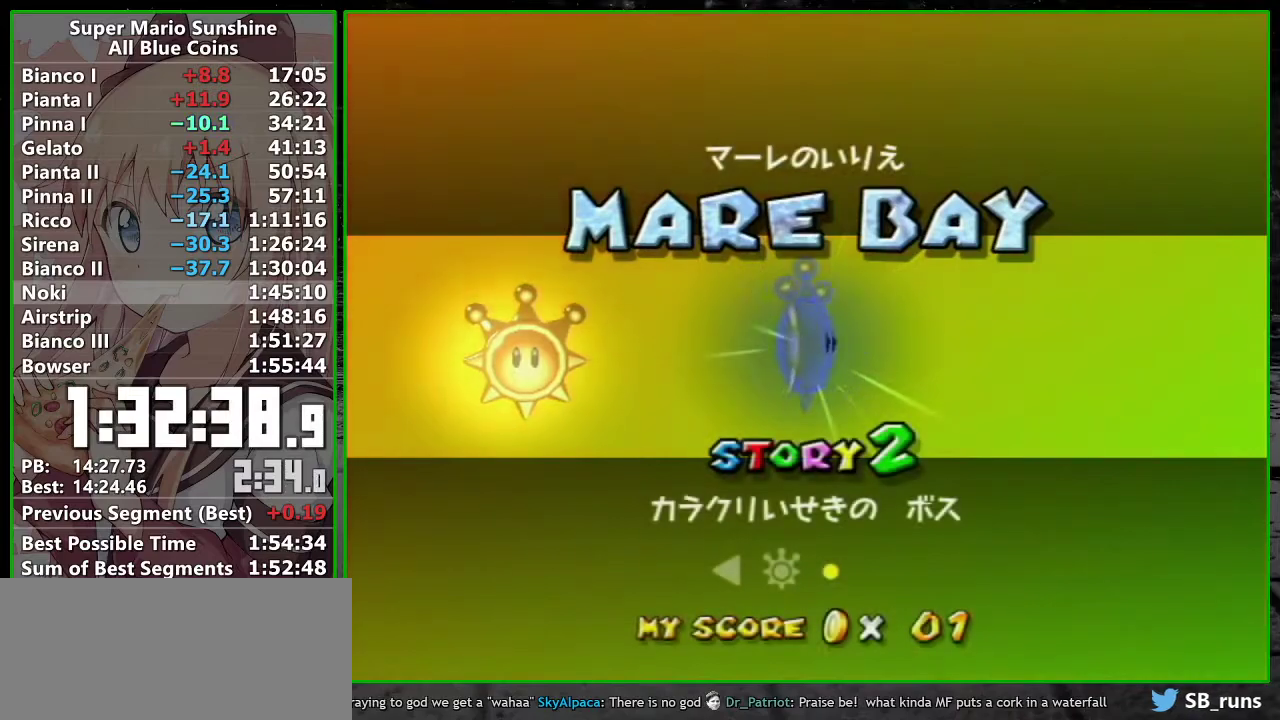
{"buttons": [], "left_stick": "center", "events": [[50, "A", "up"], [200, "A", "down"], [300, "A", "up"]]}
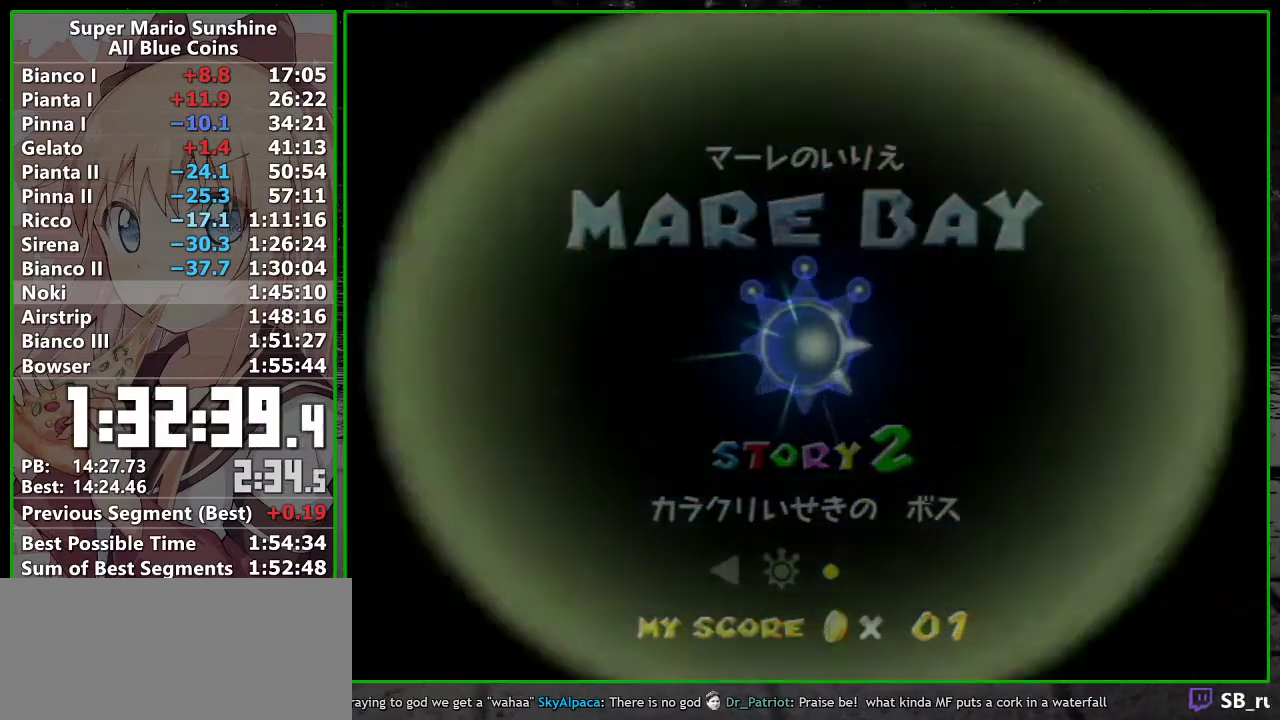
{"buttons": [], "left_stick": "center", "events": []}
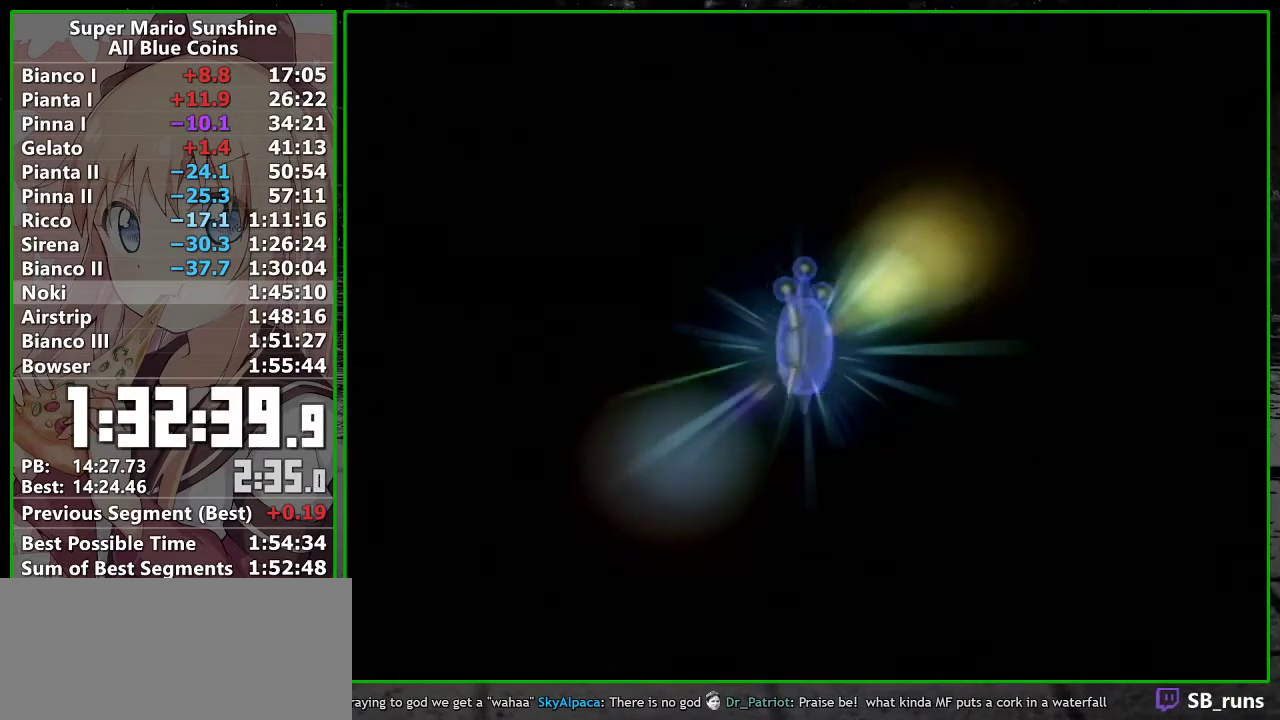
{"buttons": [], "left_stick": "center", "events": []}
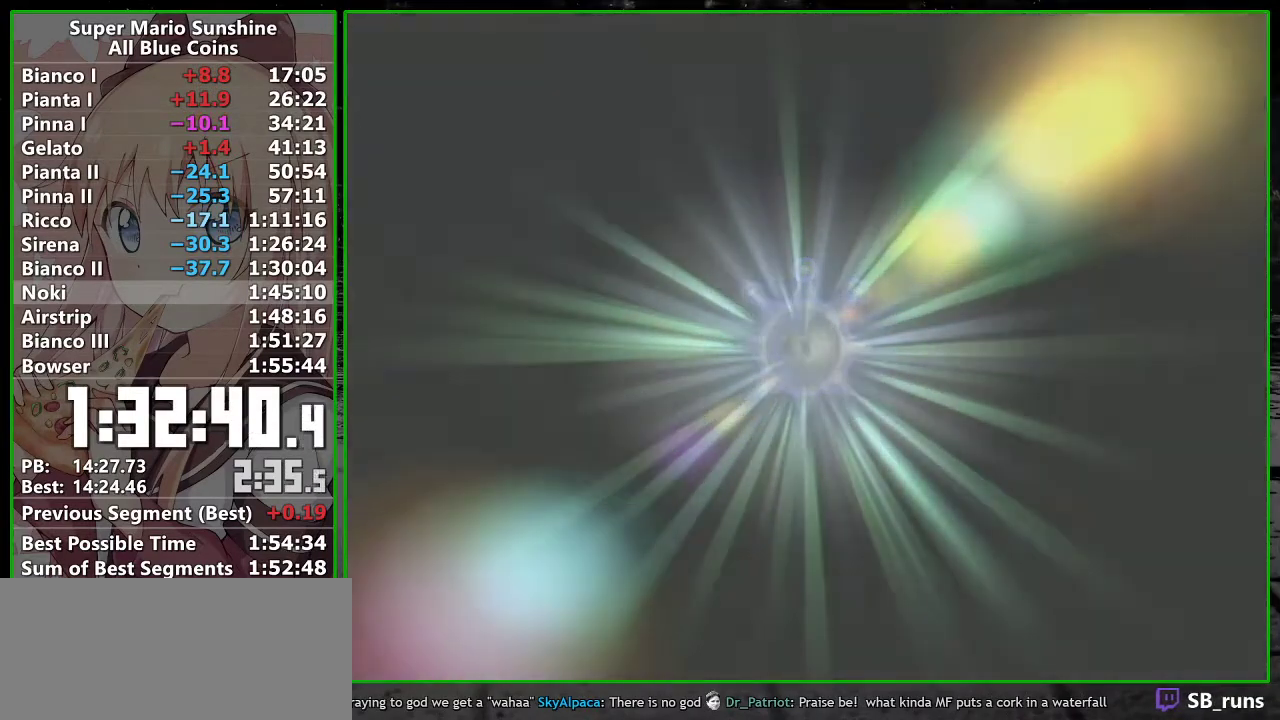
{"buttons": ["B"], "left_stick": "center", "events": [[167, "A", "down"], [217, "A", "up"], [267, "A", "down"], [267, "B", "down"], [333, "A", "up"], [333, "B", "up"], [433, "A", "down"], [433, "B", "down"], [483, "A", "up"]]}
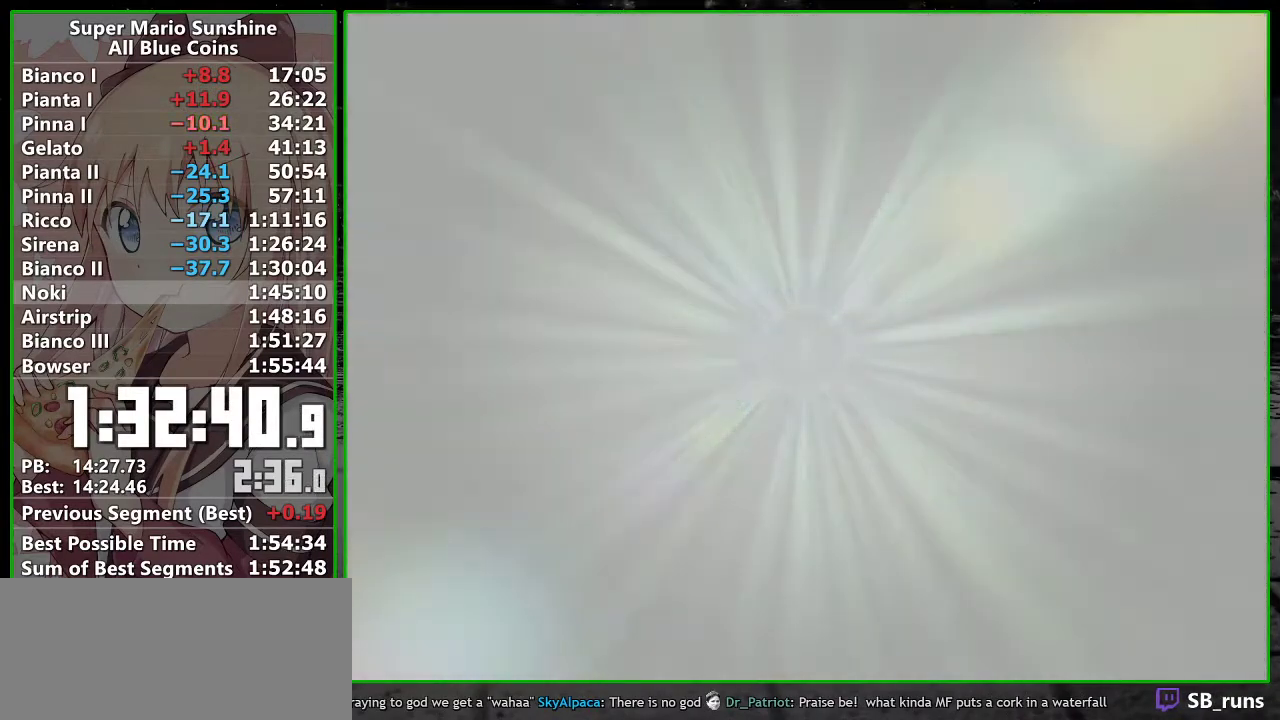
{"buttons": [], "left_stick": "center", "events": [[50, "B", "up"], [83, "A", "down"], [150, "A", "up"], [150, "B", "down"], [233, "A", "down"], [233, "B", "up"], [300, "A", "up"], [333, "B", "down"], [367, "A", "down"], [400, "B", "up"], [450, "A", "up"]]}
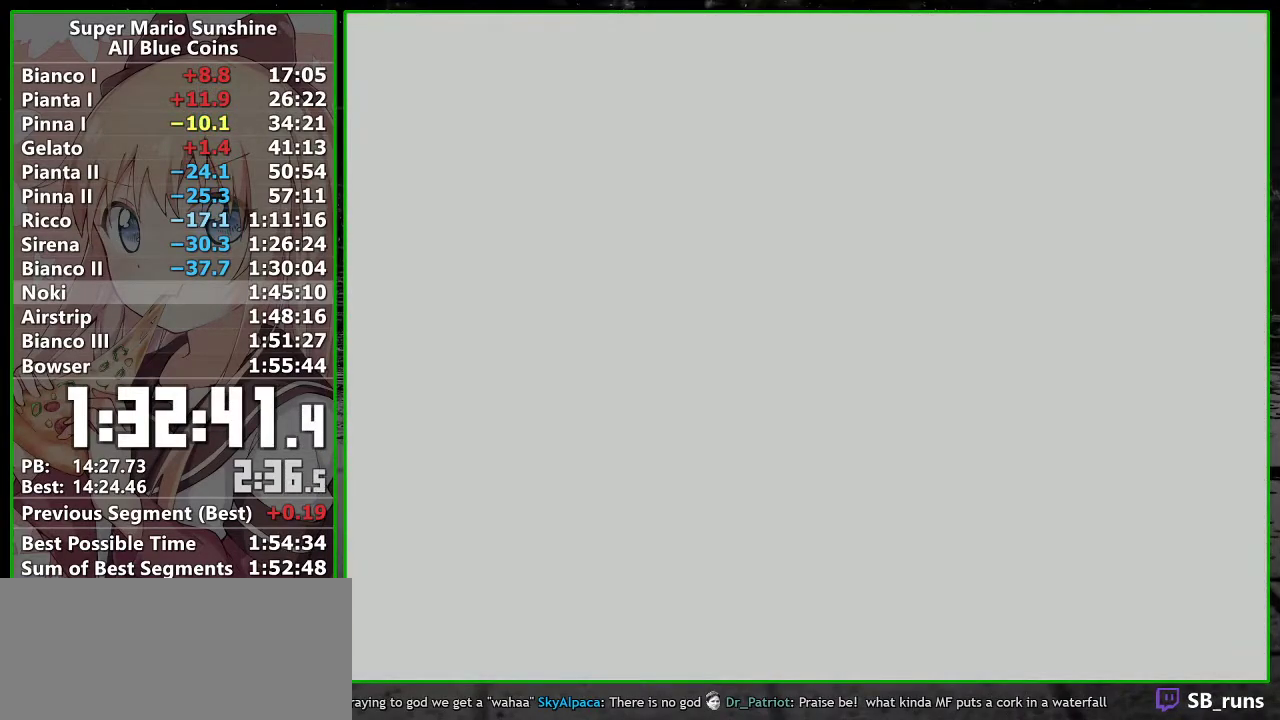
{"buttons": ["A"], "left_stick": "center", "events": [[17, "B", "down"], [50, "A", "down"], [83, "B", "up"], [117, "A", "up"], [200, "A", "down"], [200, "B", "down"], [267, "A", "up"], [267, "B", "up"], [367, "B", "down"], [467, "B", "up"], [483, "A", "down"]]}
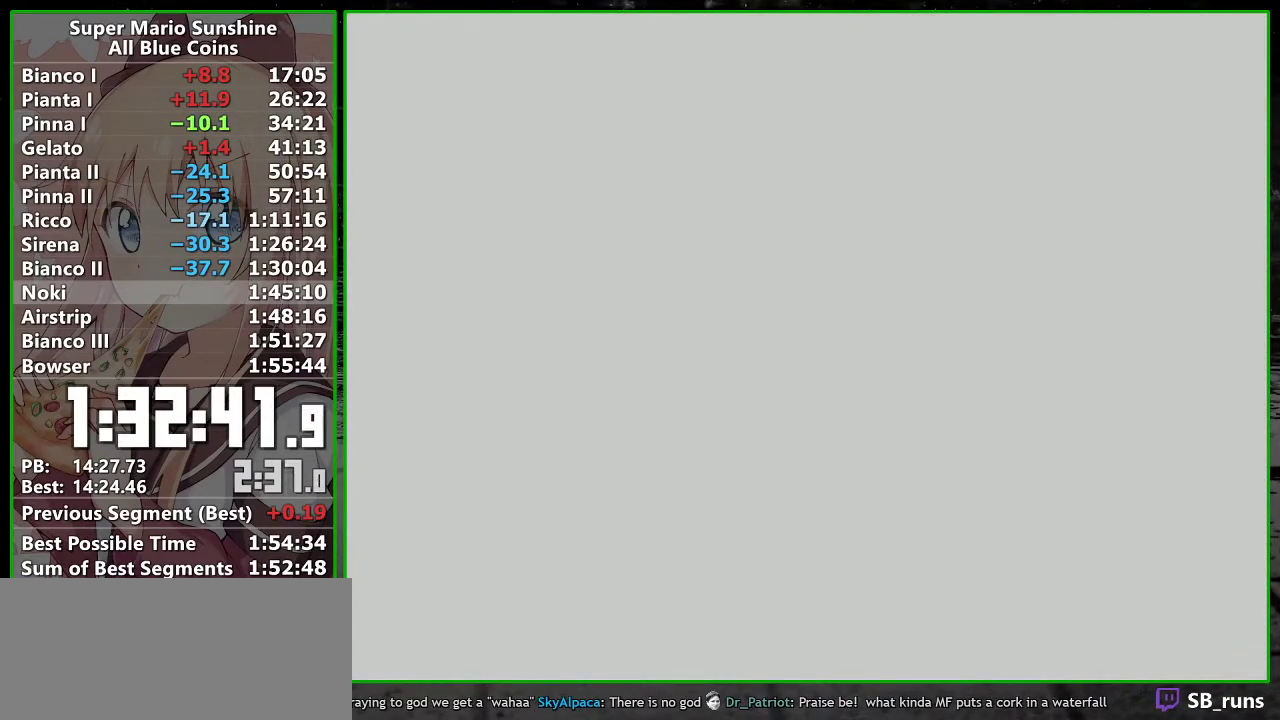
{"buttons": ["A"], "left_stick": "center", "events": [[50, "B", "down"], [83, "A", "up"], [150, "B", "up"], [183, "A", "down"], [233, "A", "up"], [233, "B", "down"], [333, "A", "down"], [333, "B", "up"], [383, "A", "up"], [417, "B", "down"], [483, "A", "down"], [483, "B", "up"]]}
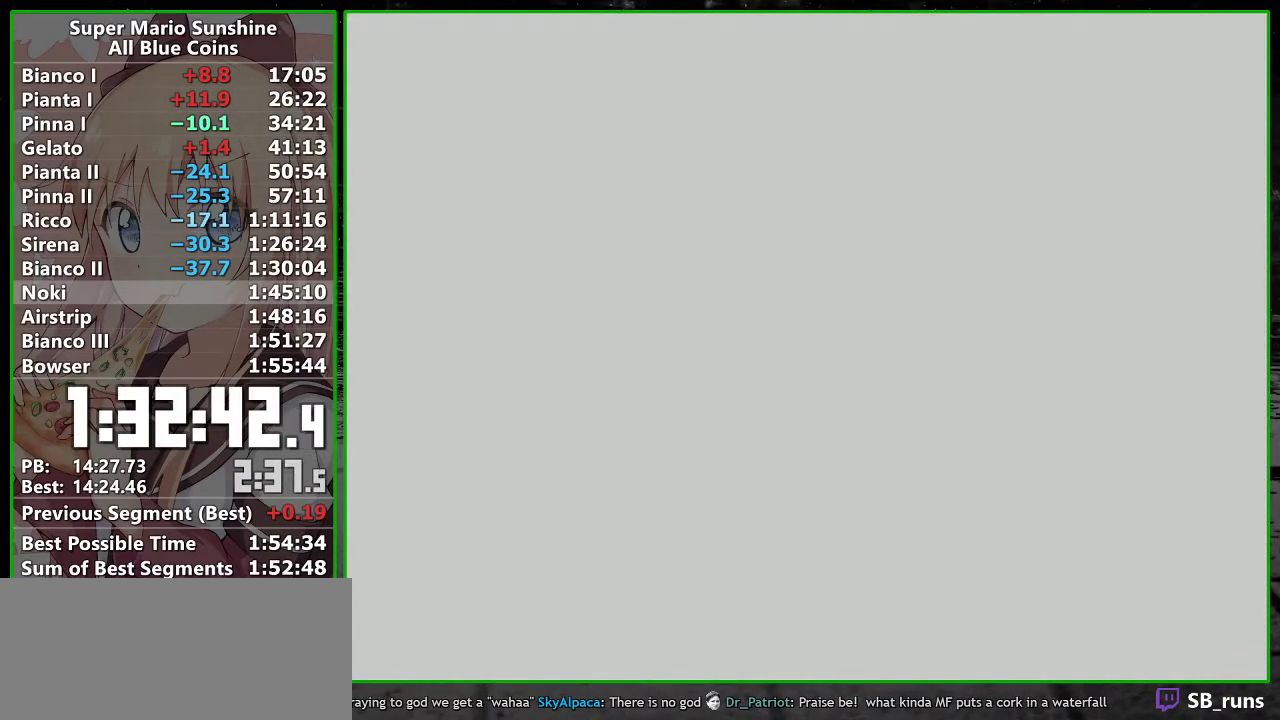
{"buttons": ["A"], "left_stick": "center", "events": [[50, "A", "up"], [83, "B", "down"], [150, "A", "down"], [150, "B", "up"], [200, "A", "up"], [300, "A", "down"], [350, "A", "up"], [433, "A", "down"], [433, "B", "down"], [483, "B", "up"]]}
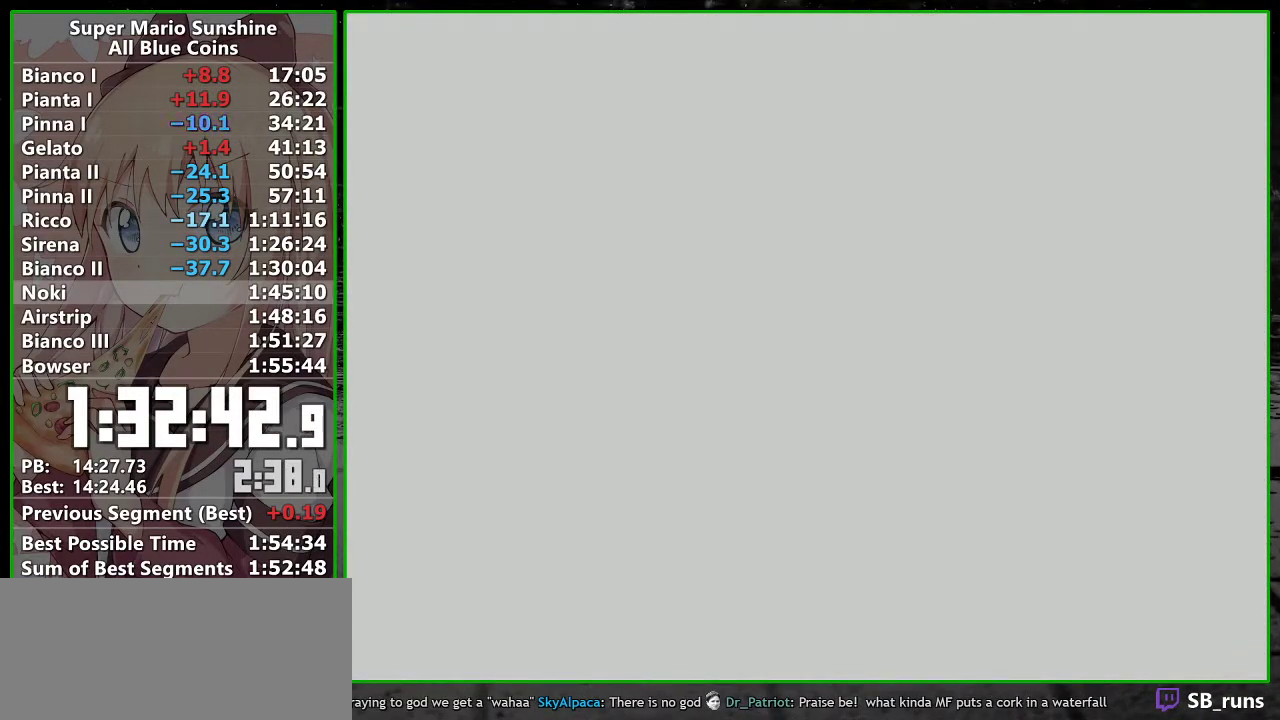
{"buttons": [], "left_stick": "center", "events": [[17, "A", "up"], [50, "B", "down"], [117, "A", "down"], [117, "B", "up"], [167, "A", "up"], [233, "A", "down"], [300, "A", "up"], [400, "A", "down"], [450, "A", "up"]]}
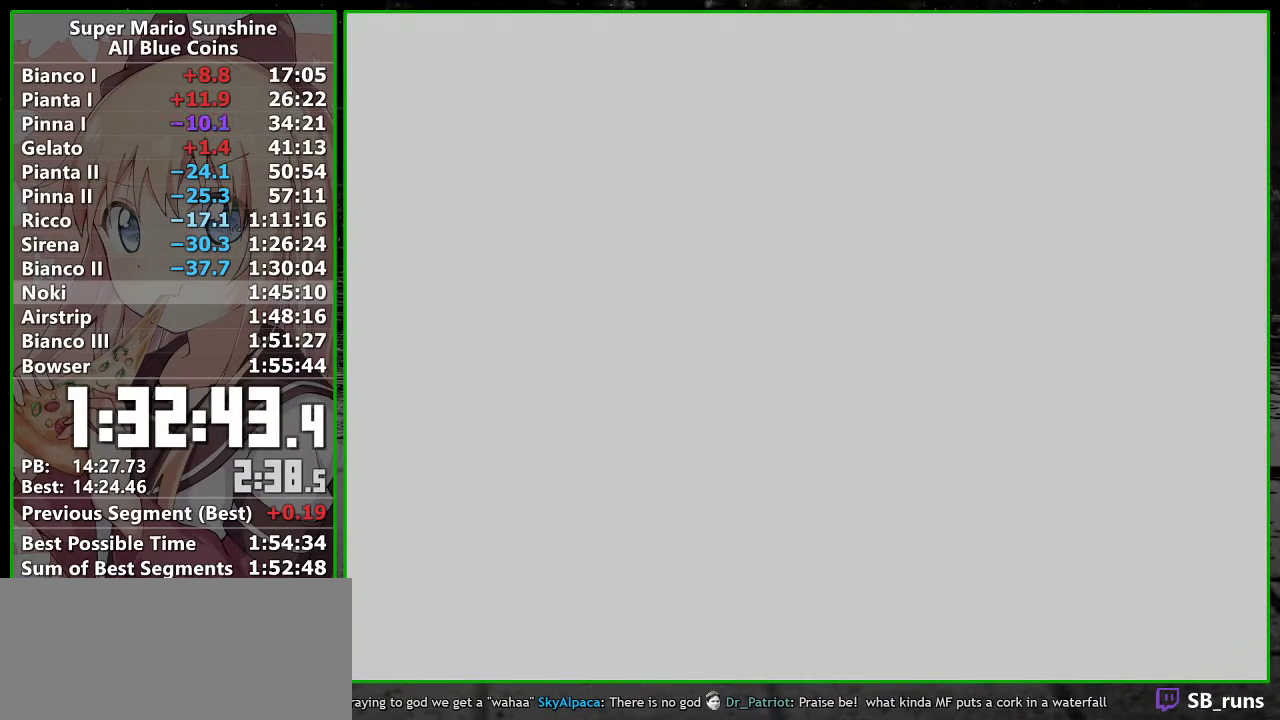
{"buttons": [], "left_stick": "center", "events": [[50, "A", "down"], [150, "A", "up"], [200, "A", "down"], [300, "A", "up"], [400, "A", "down"], [483, "A", "up"]]}
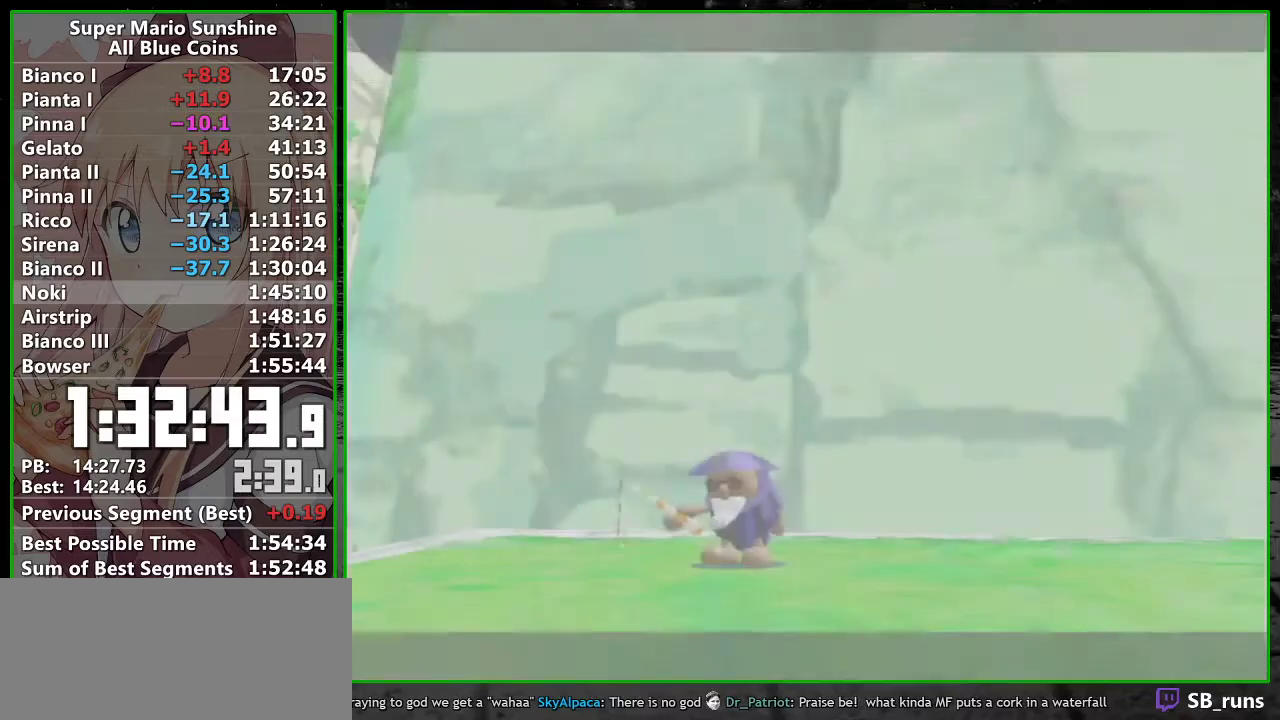
{"buttons": [], "left_stick": "center", "events": [[83, "A", "down"], [150, "A", "up"], [233, "A", "down"], [300, "A", "up"], [383, "A", "down"], [483, "A", "up"]]}
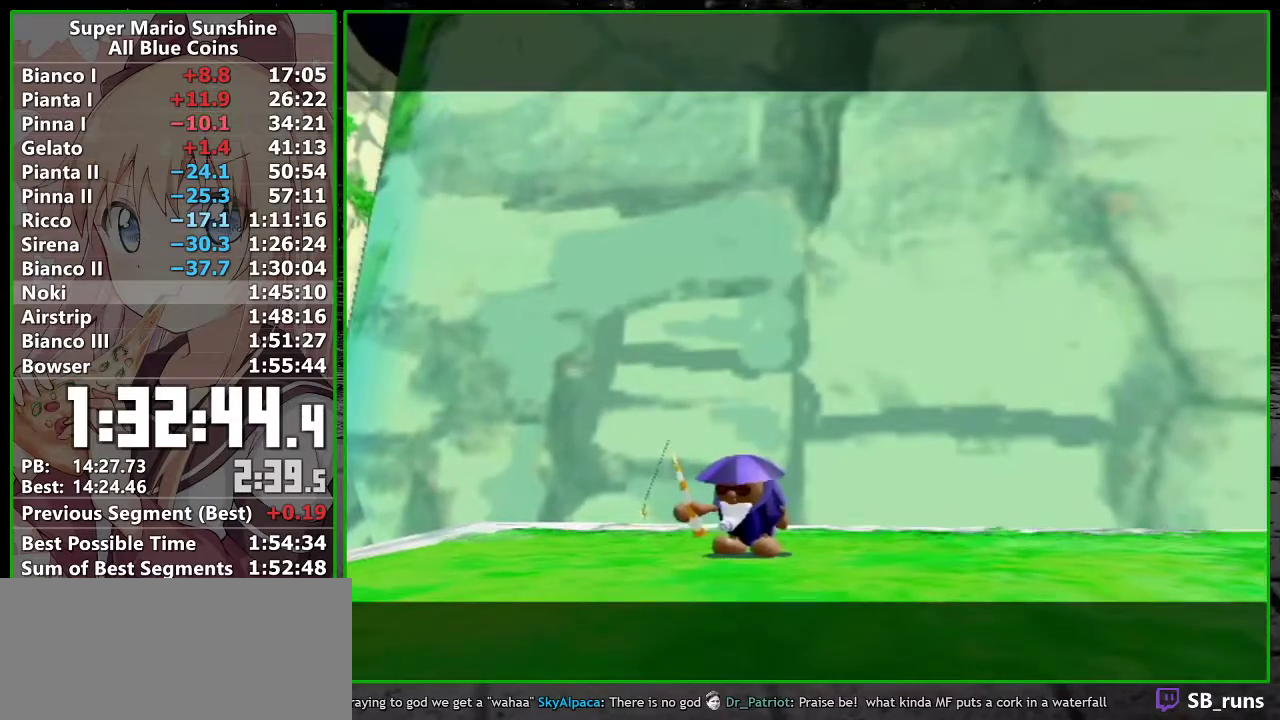
{"buttons": [], "left_stick": "center", "events": [[83, "A", "down"], [133, "A", "up"], [250, "A", "down"], [300, "A", "up"], [333, "B", "down"], [400, "A", "down"], [417, "B", "up"], [450, "A", "up"]]}
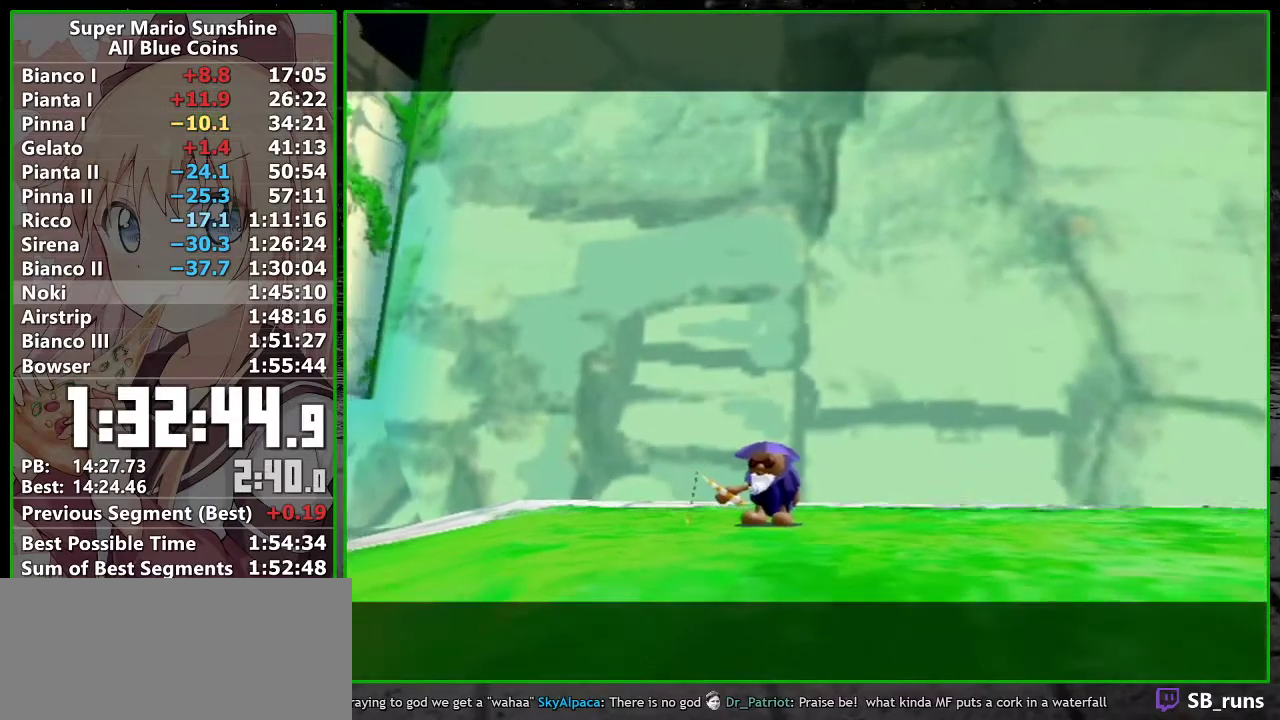
{"buttons": ["A"], "left_stick": "center", "events": [[17, "B", "down"], [50, "A", "down"], [117, "A", "up"], [117, "B", "up"], [167, "A", "down"], [200, "B", "down"], [233, "A", "up"], [267, "B", "up"], [333, "A", "down"], [367, "B", "down"], [400, "A", "up"], [417, "B", "up"], [450, "A", "down"]]}
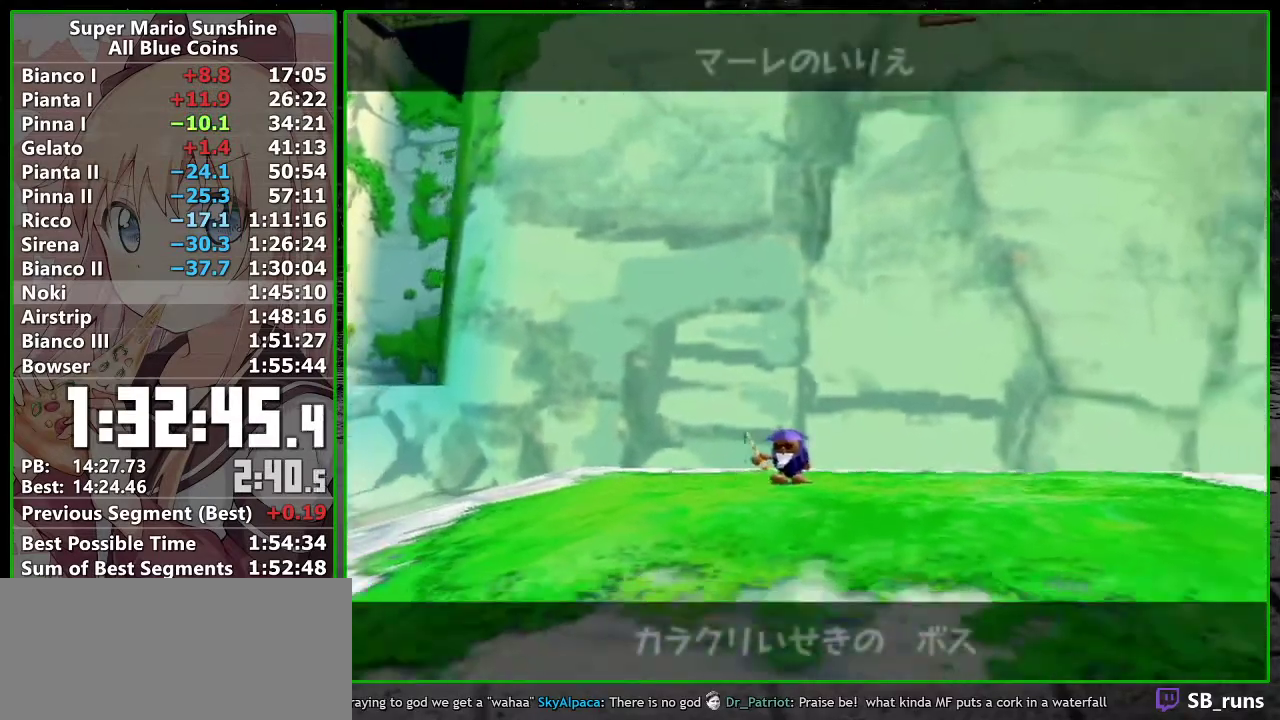
{"buttons": [], "left_stick": "center", "events": [[17, "B", "down"], [50, "A", "up"], [117, "A", "down"], [117, "B", "up"], [200, "A", "up"], [233, "B", "down"], [267, "A", "down"], [300, "B", "up"], [333, "A", "up"], [400, "B", "down"], [433, "A", "down"], [483, "A", "up"], [483, "B", "up"]]}
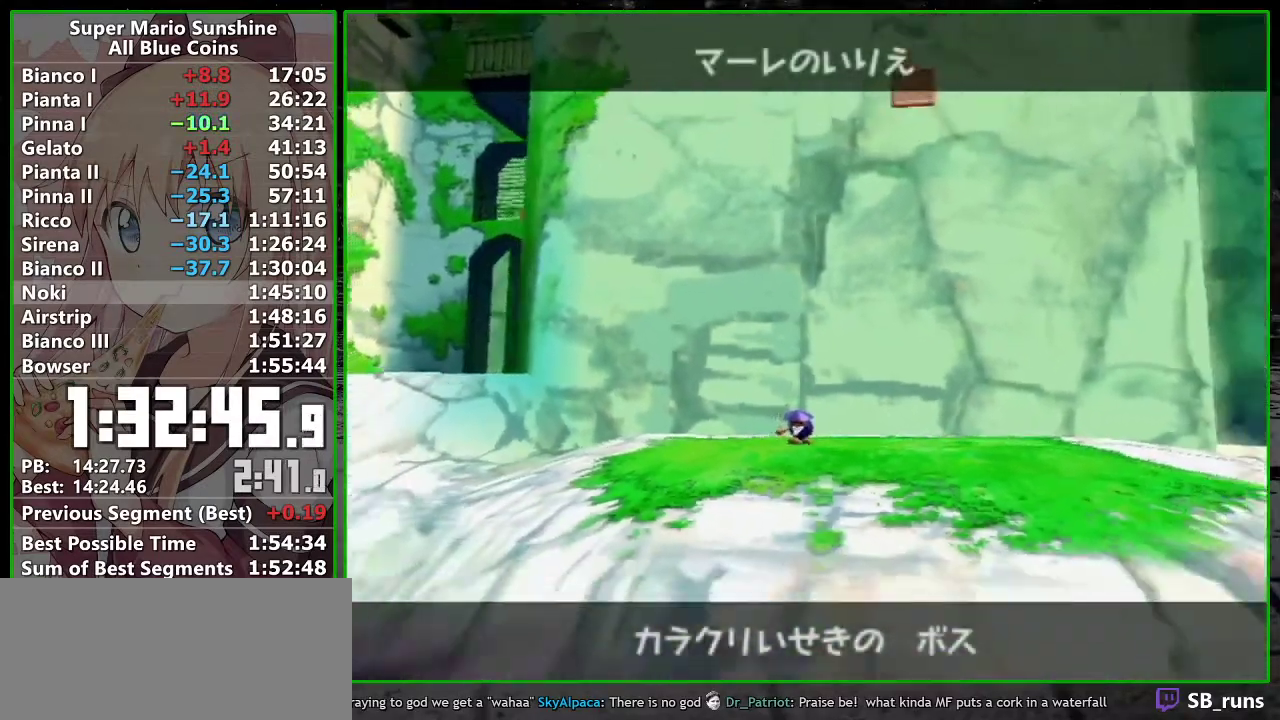
{"buttons": [], "left_stick": "center", "events": [[83, "A", "down"], [83, "B", "down"], [167, "A", "up"], [167, "B", "up"], [233, "A", "down"], [233, "B", "down"], [300, "A", "up"], [333, "B", "up"]]}
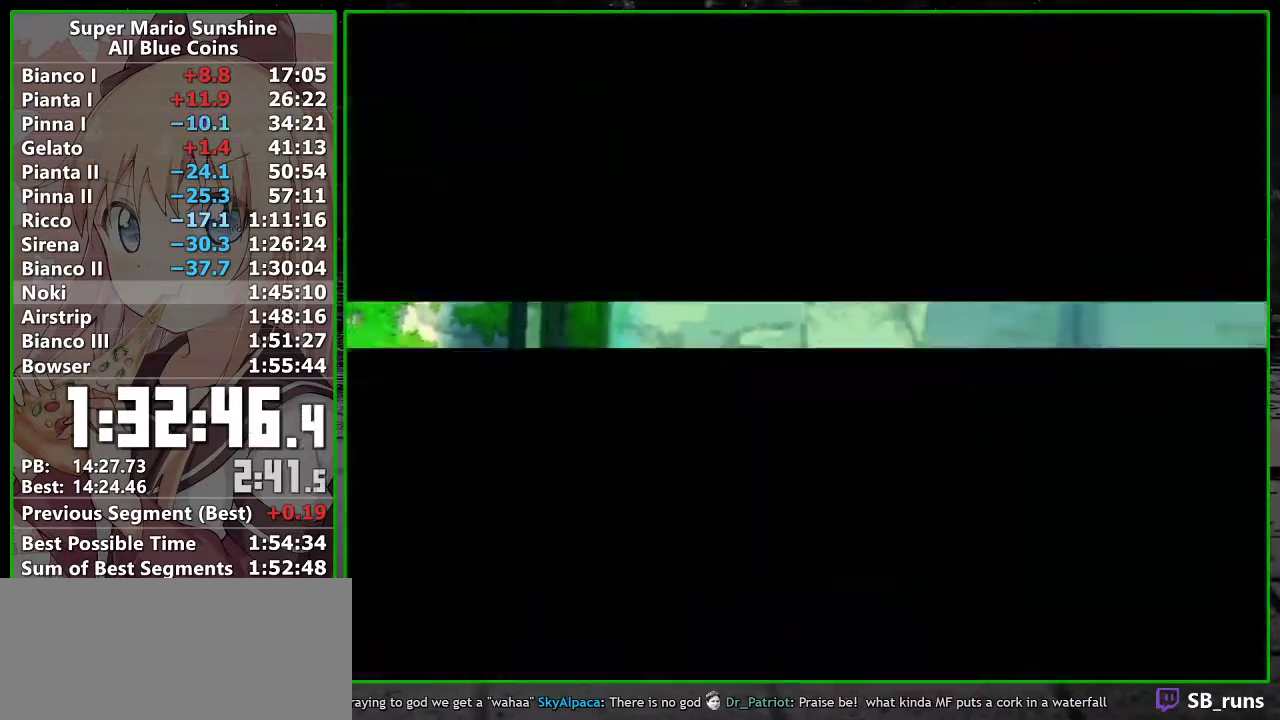
{"buttons": [], "left_stick": "center", "events": [[83, "A", "down"], [150, "A", "up"], [233, "A", "down"], [300, "A", "up"], [400, "A", "down"], [467, "A", "up"]]}
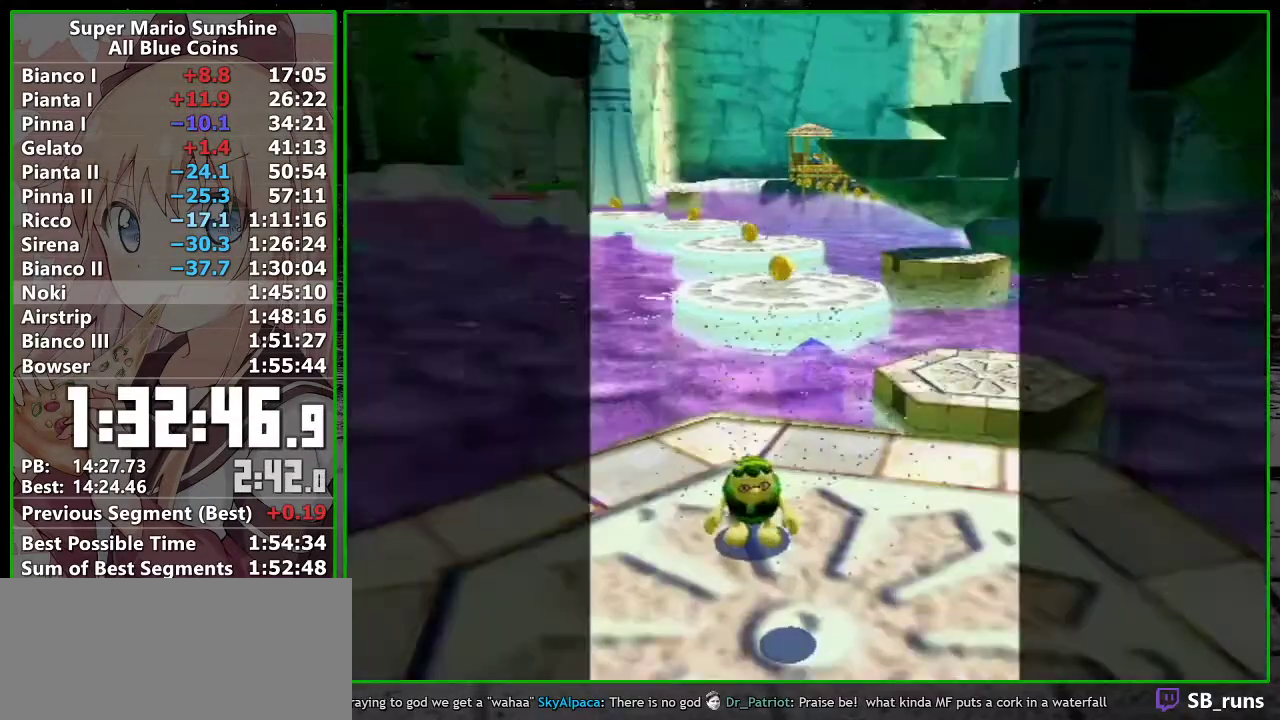
{"buttons": ["A"], "left_stick": "up-right", "events": [[17, "A", "down"], [117, "A", "up"], [167, "A", "down"], [233, "A", "up"], [333, "A", "down"], [483, "left_stick", "up-right"]]}
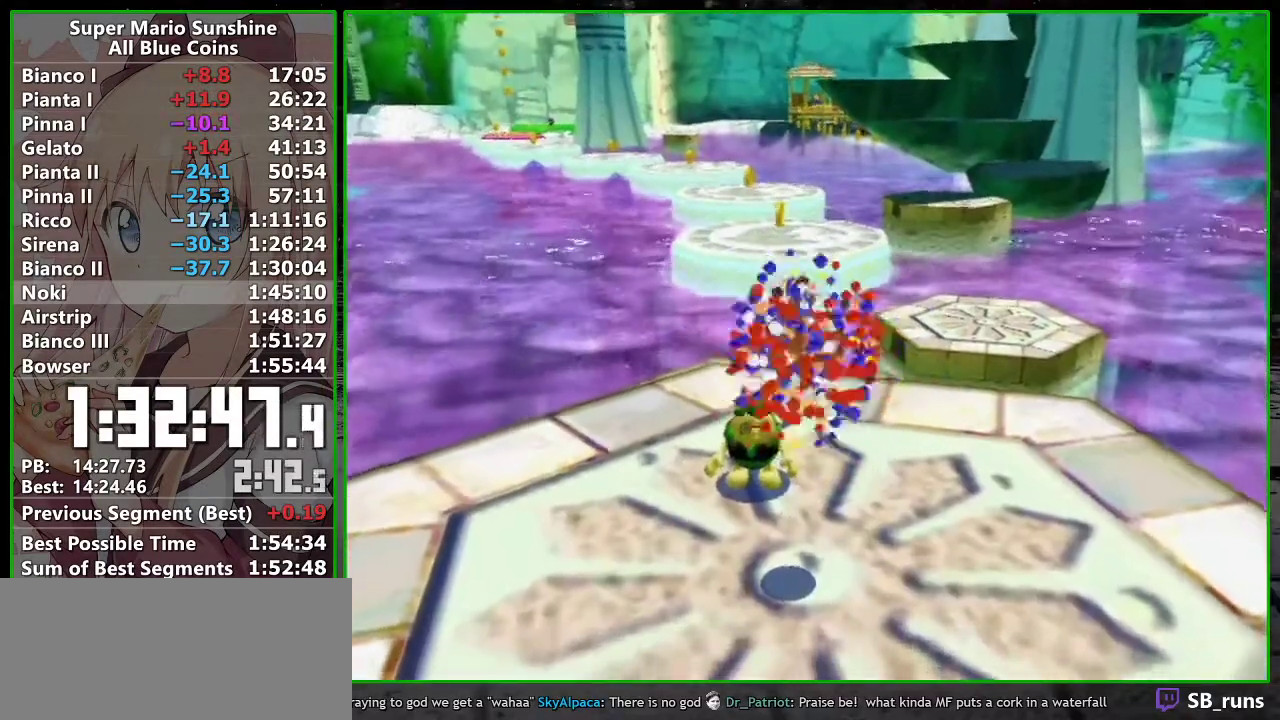
{"buttons": ["R1"], "left_stick": "up-right", "events": [[17, "A", "up"], [83, "R1", "down"]]}
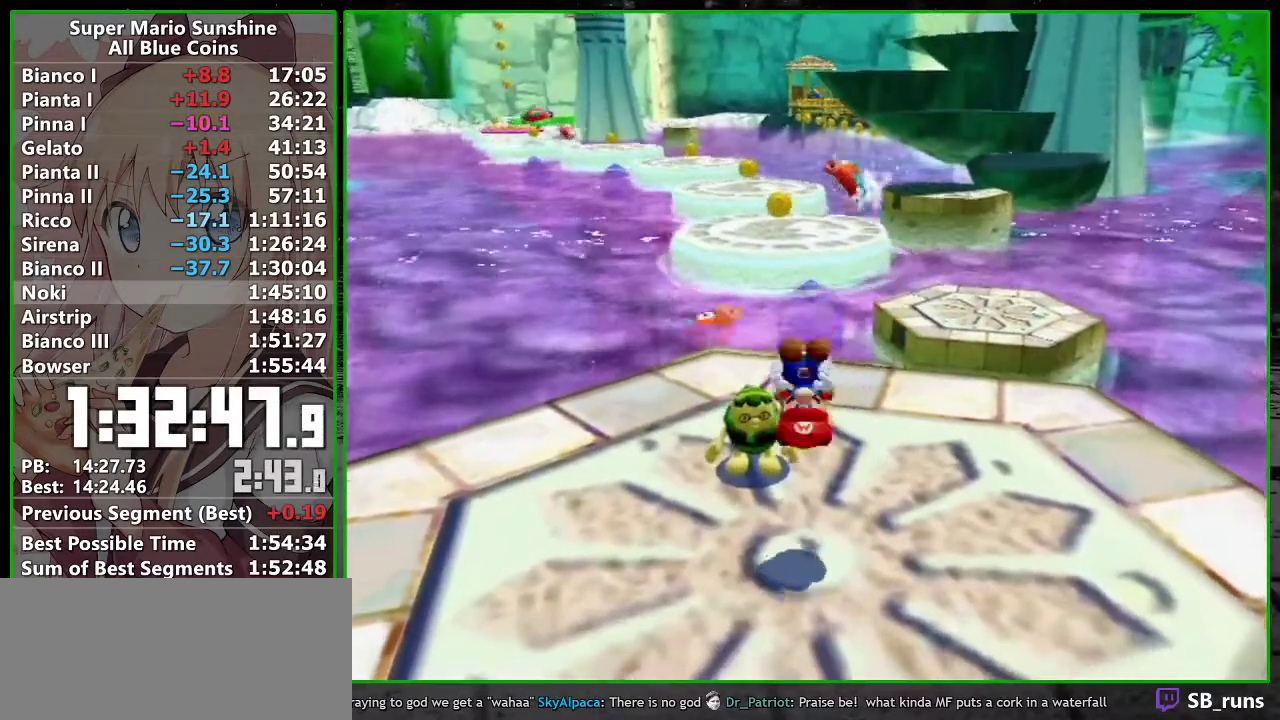
{"buttons": ["R1"], "left_stick": "up-right", "events": []}
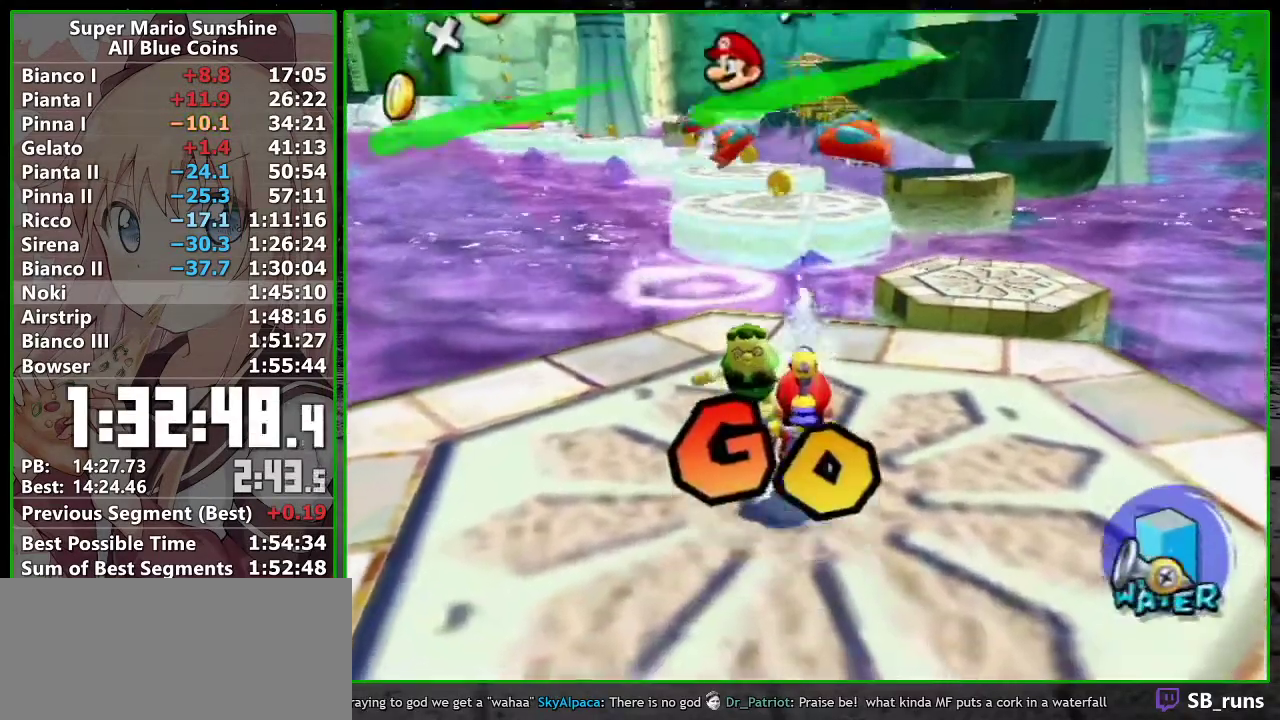
{"buttons": [], "left_stick": "up-right", "events": [[117, "X", "down"], [217, "X", "up"], [233, "R1", "up"], [300, "B", "down"], [367, "B", "up"]]}
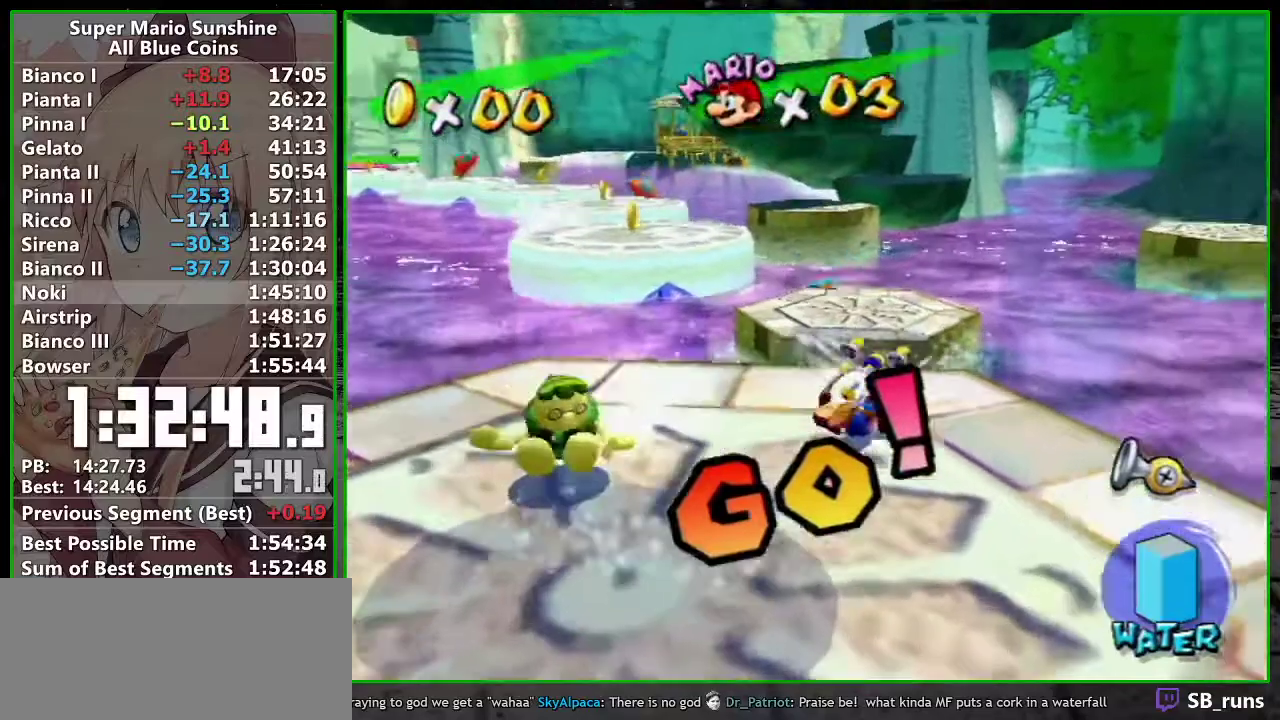
{"buttons": ["R1"], "left_stick": "up-right", "events": [[333, "R1", "down"]]}
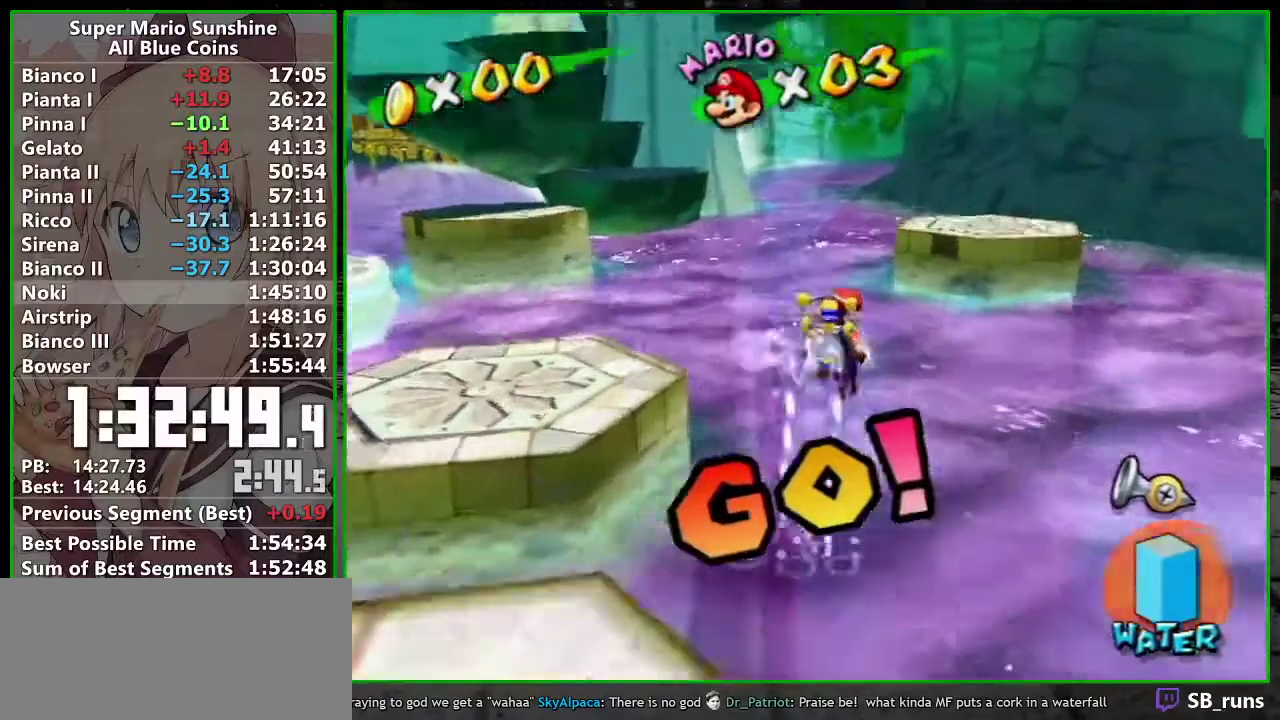
{"buttons": ["R1"], "left_stick": "up", "events": [[300, "left_stick", "up"]]}
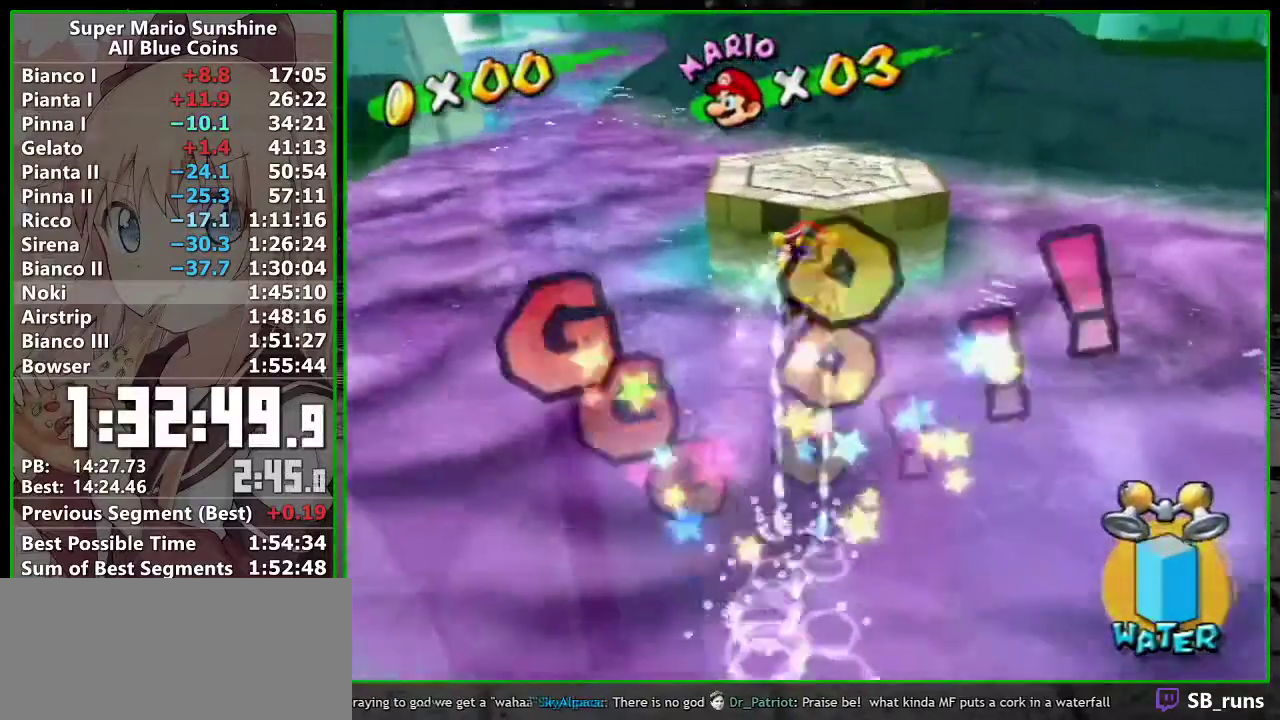
{"buttons": ["R1"], "left_stick": "up-right", "events": [[383, "left_stick", "up-right"]]}
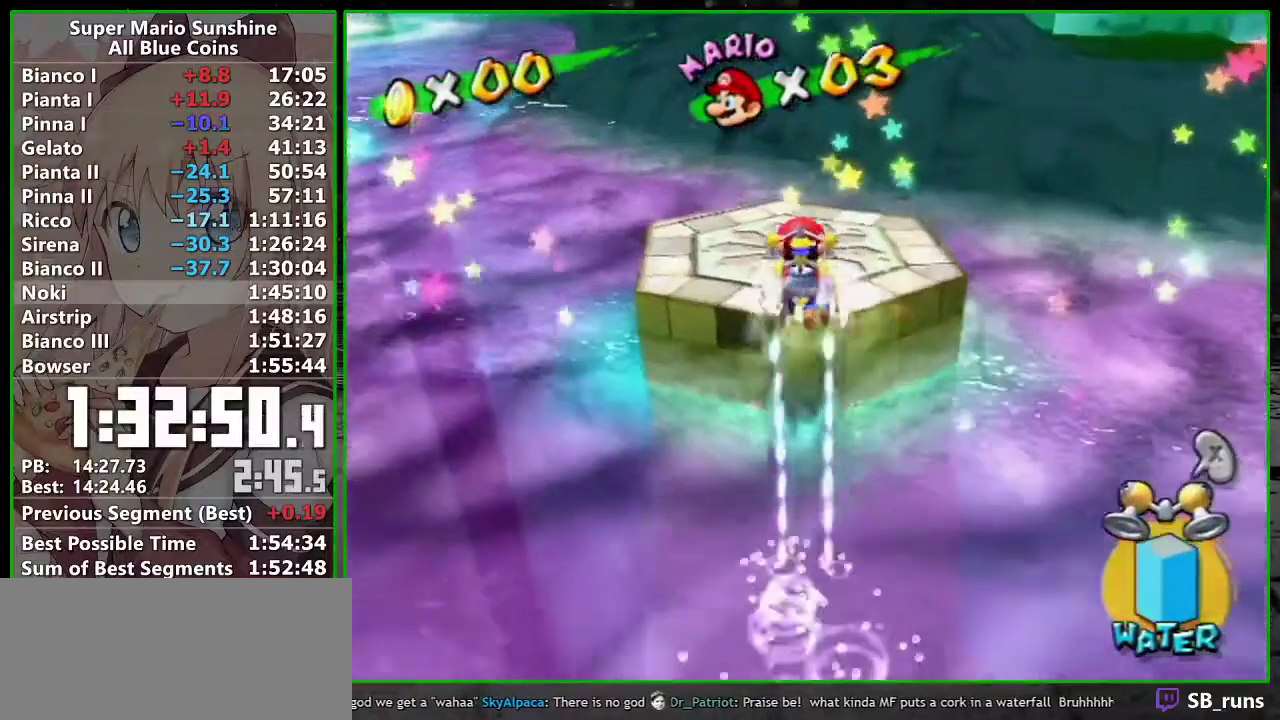
{"buttons": [], "left_stick": "up-right", "events": [[17, "R1", "up"], [83, "B", "down"], [167, "B", "up"], [333, "A", "down"], [500, "A", "up"]]}
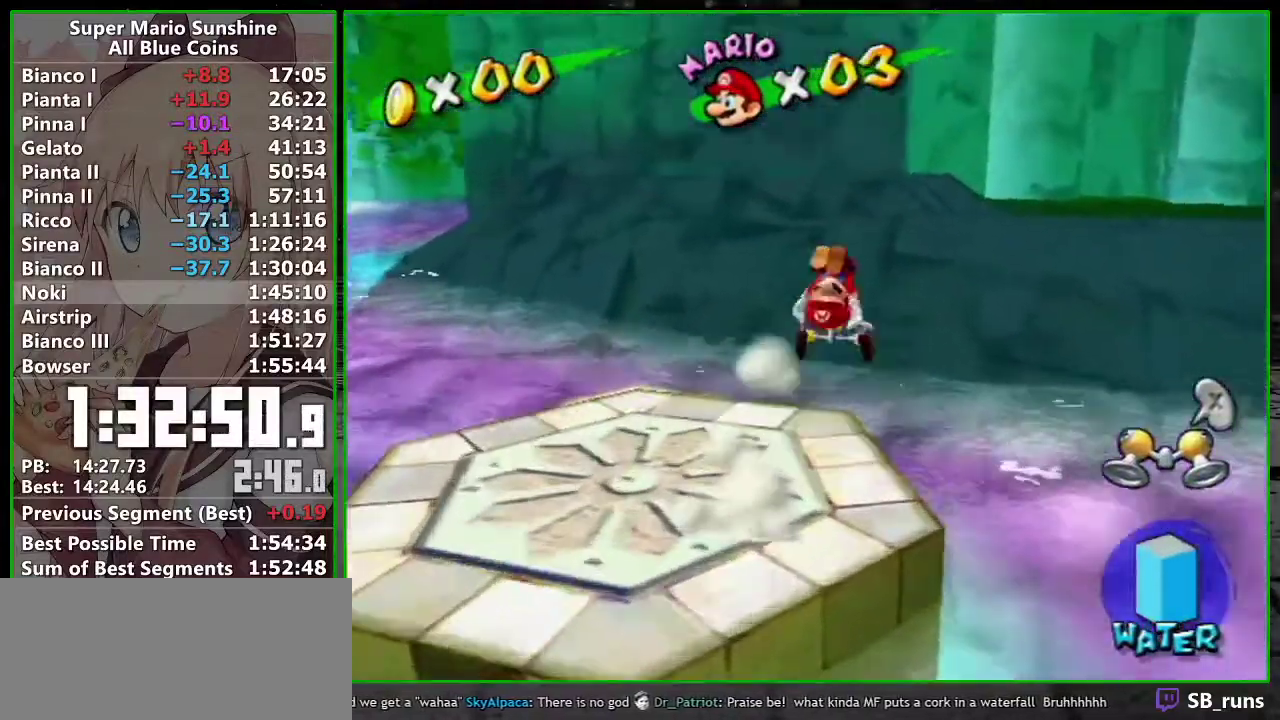
{"buttons": [], "left_stick": "up", "events": [[233, "left_stick", "up"]]}
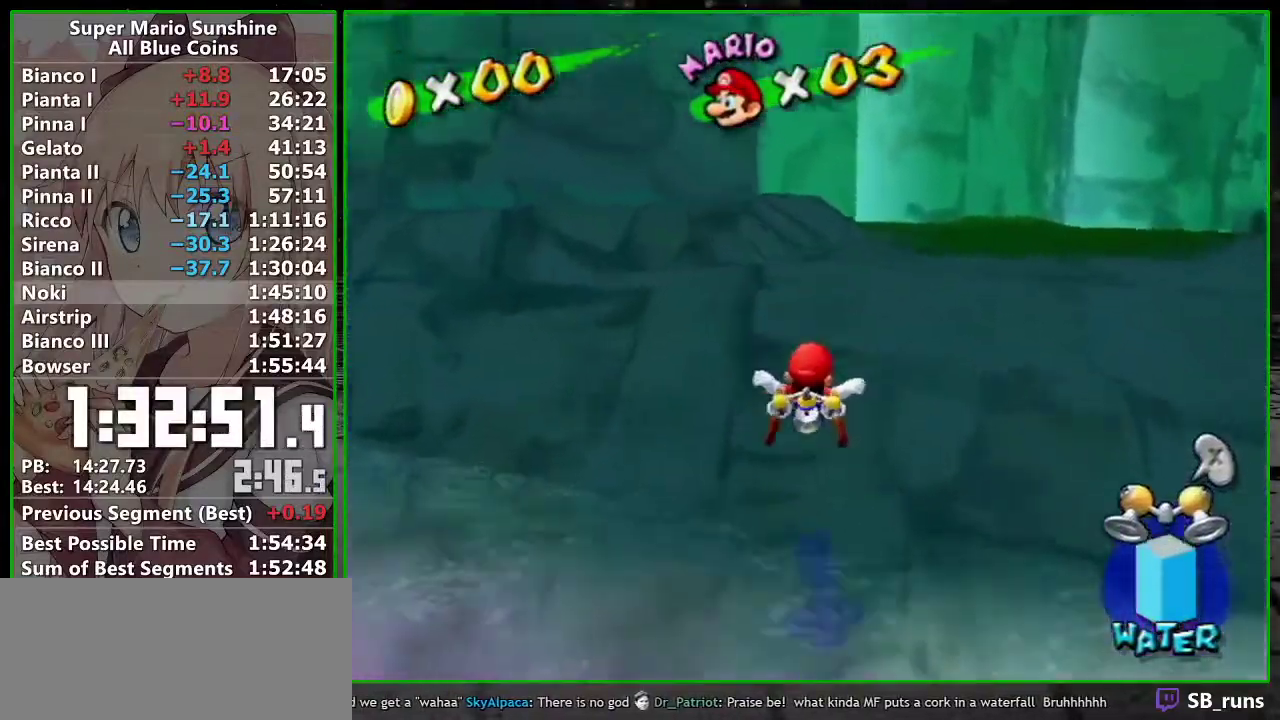
{"buttons": [], "left_stick": "up", "events": [[117, "A", "down"], [300, "A", "up"], [333, "B", "down"], [467, "B", "up"]]}
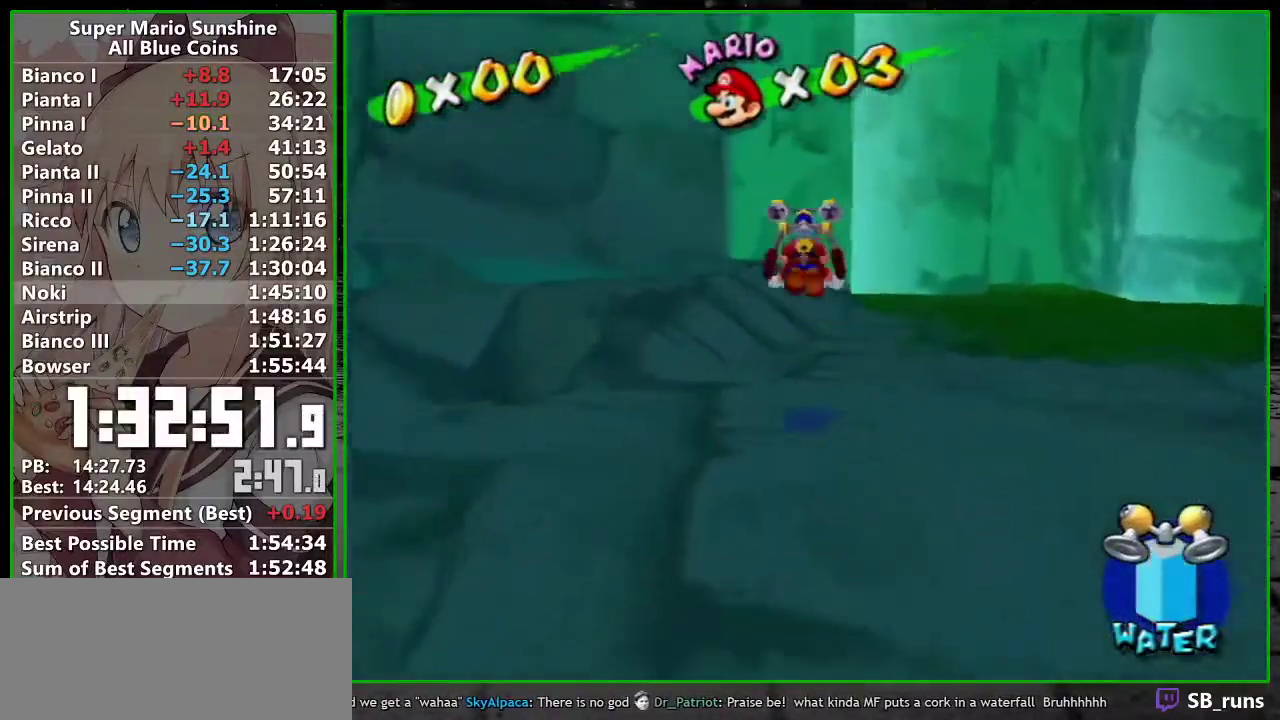
{"buttons": [], "left_stick": "up", "events": [[333, "A", "down"], [483, "A", "up"]]}